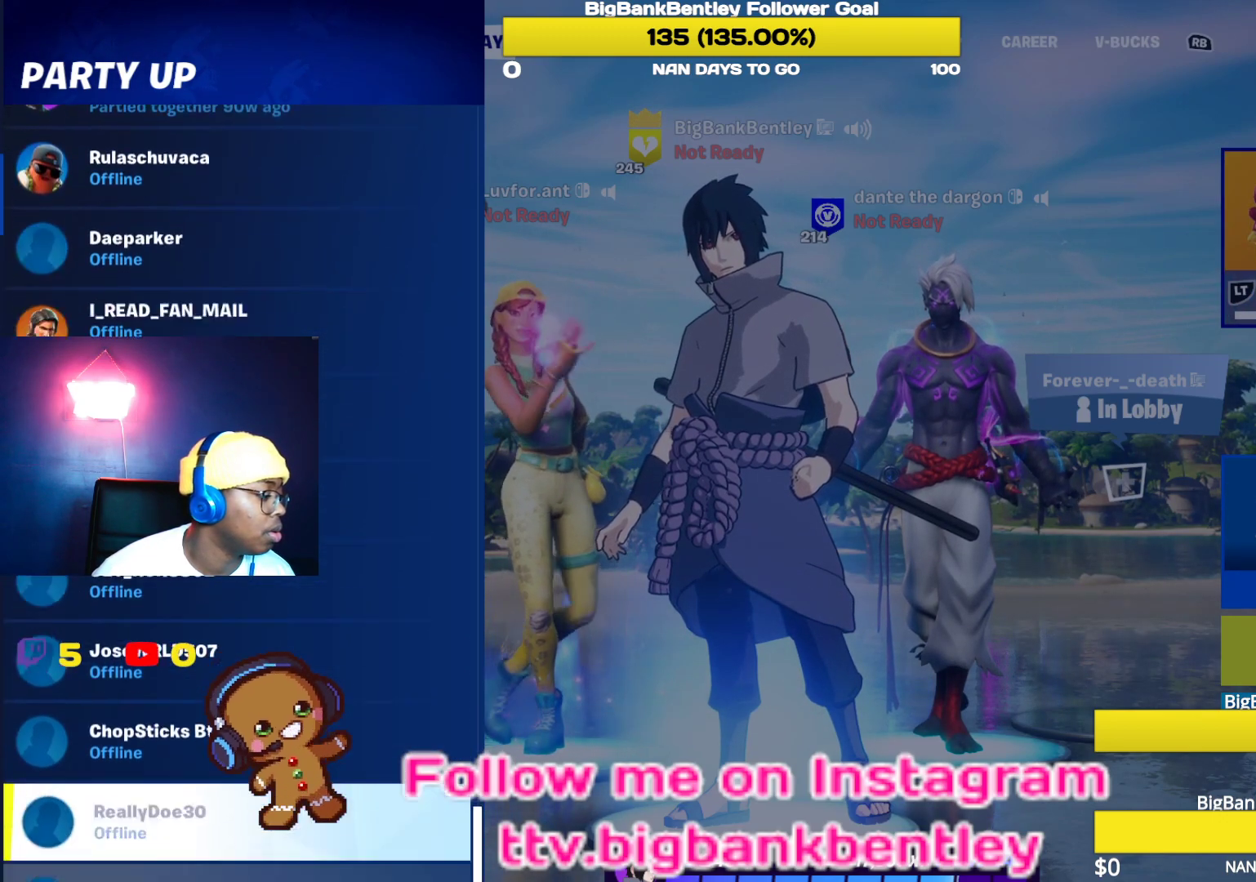
Gameplay with a controller (Xbox layout); each line is a JSON object with the inputs held at the frame after it. "events" lists button and stick changes between this image and that frame as [ms after this image, input, new state], when the widget could be followed in between.
{"buttons": ["DPAD_UP"], "left_stick": "center", "right_stick": "center", "events": []}
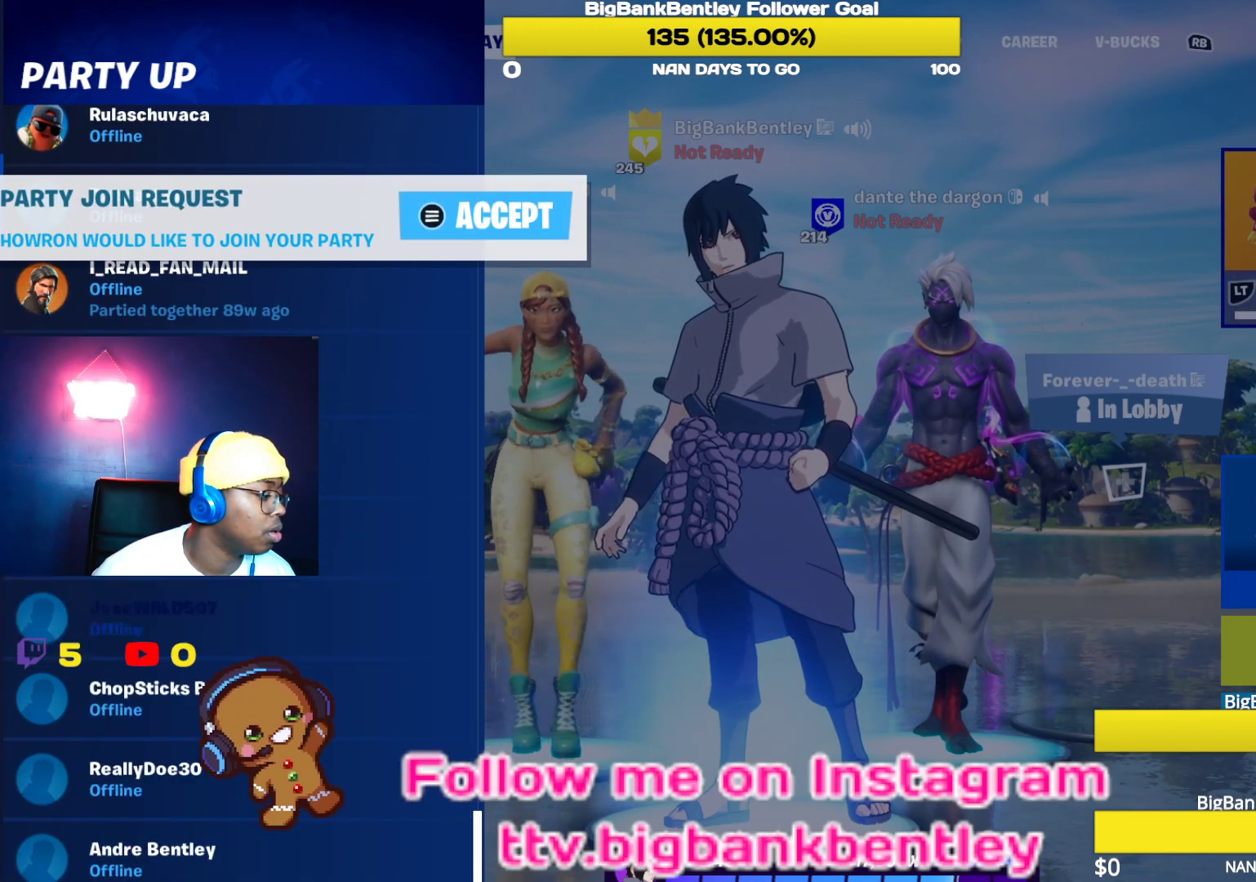
{"buttons": ["DPAD_UP"], "left_stick": "center", "right_stick": "center", "events": []}
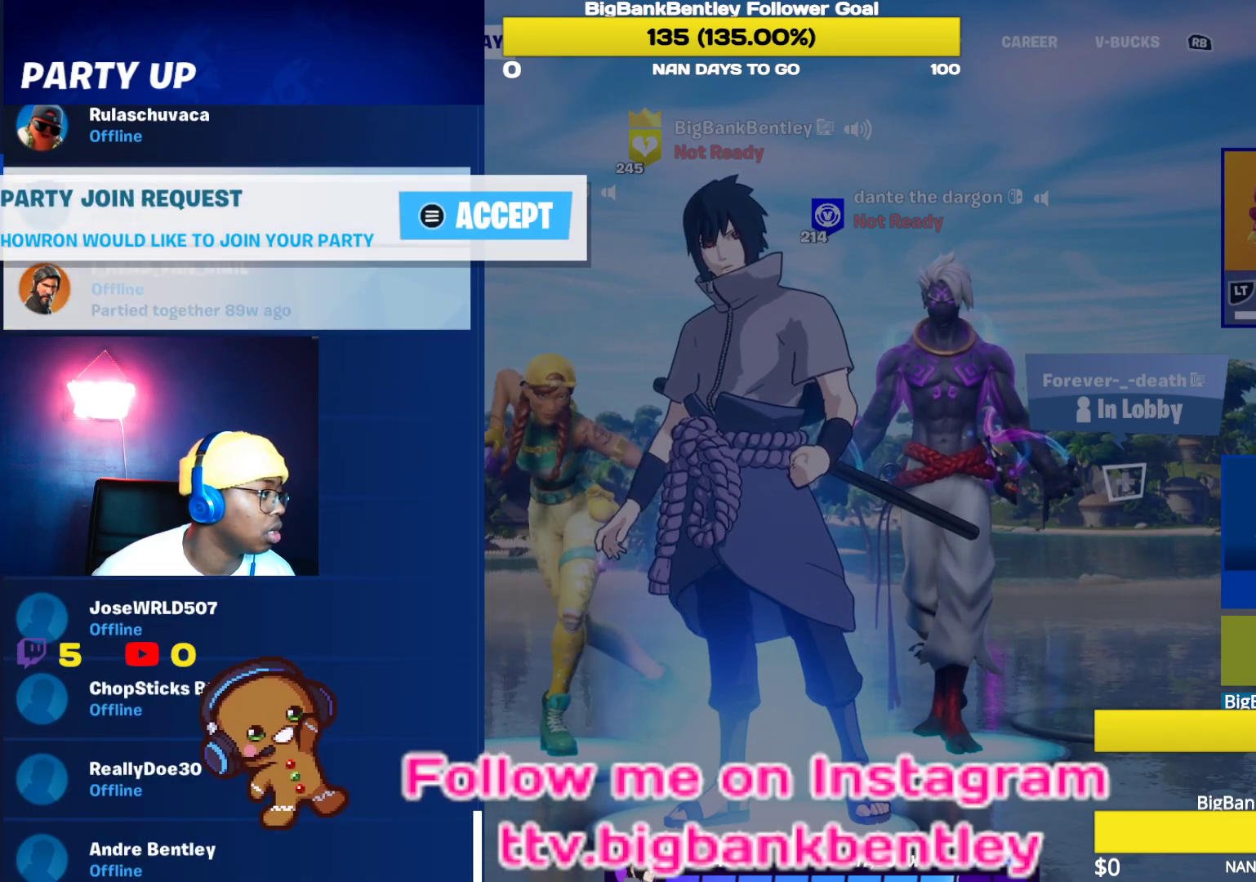
{"buttons": ["DPAD_UP"], "left_stick": "center", "right_stick": "center", "events": []}
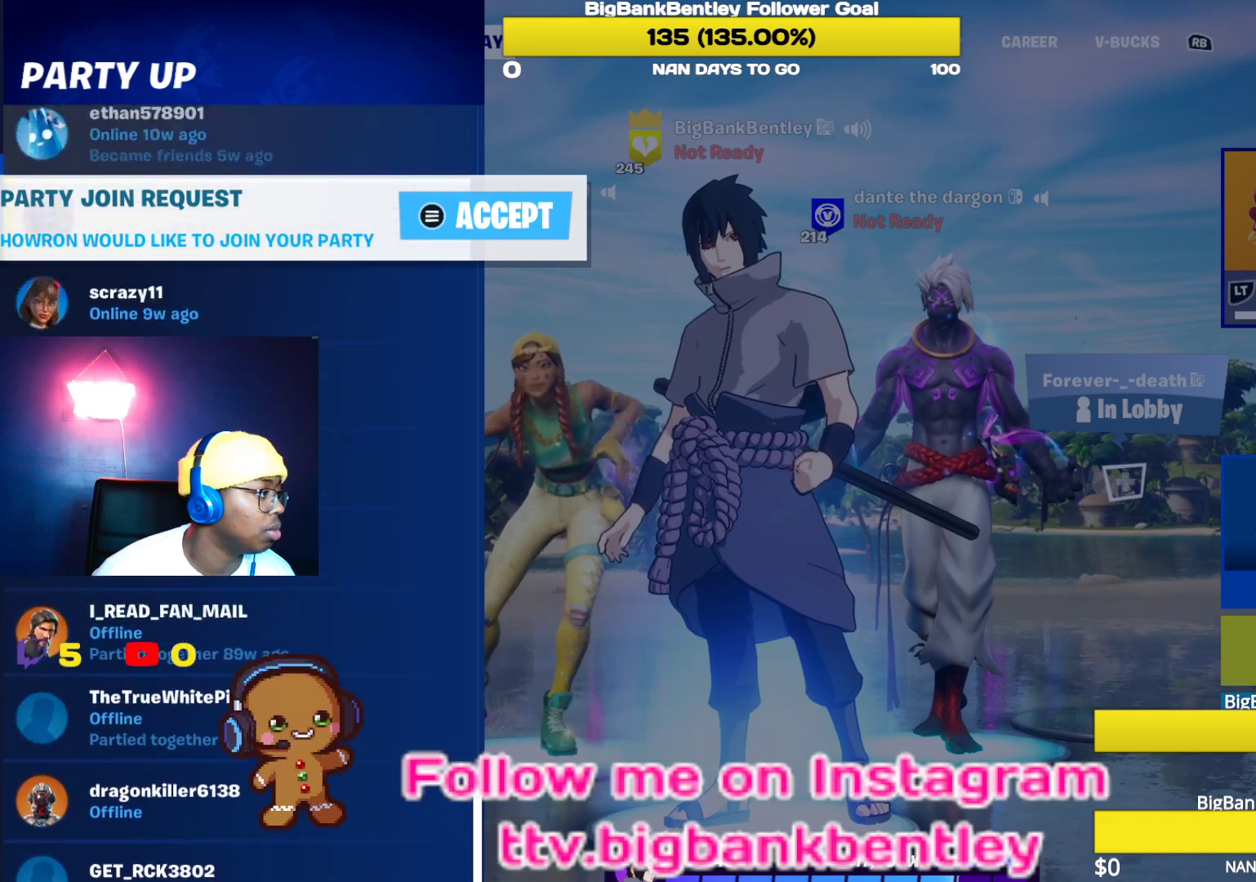
{"buttons": ["DPAD_UP"], "left_stick": "center", "right_stick": "center", "events": []}
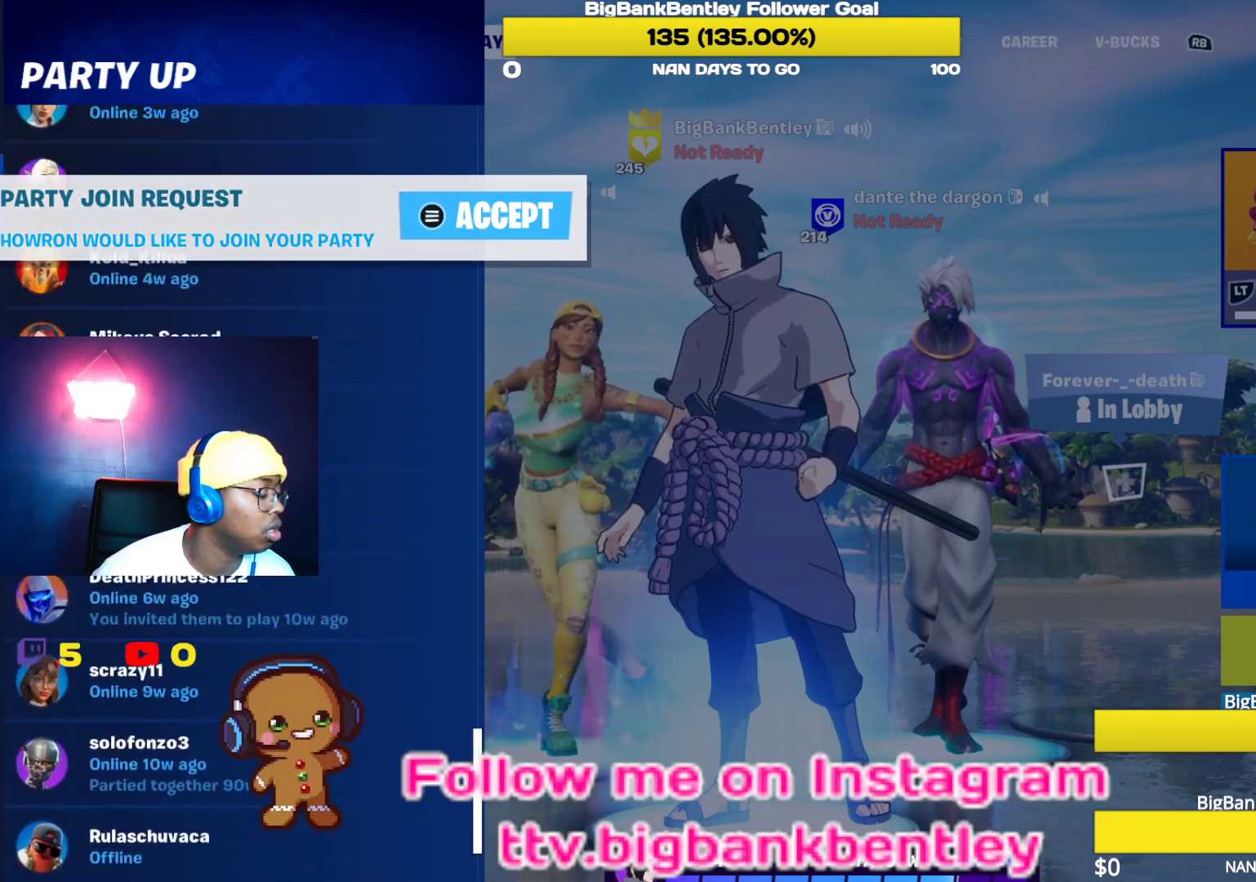
{"buttons": ["DPAD_UP", "START"], "left_stick": "center", "right_stick": "center", "events": [[350, "START", "down"]]}
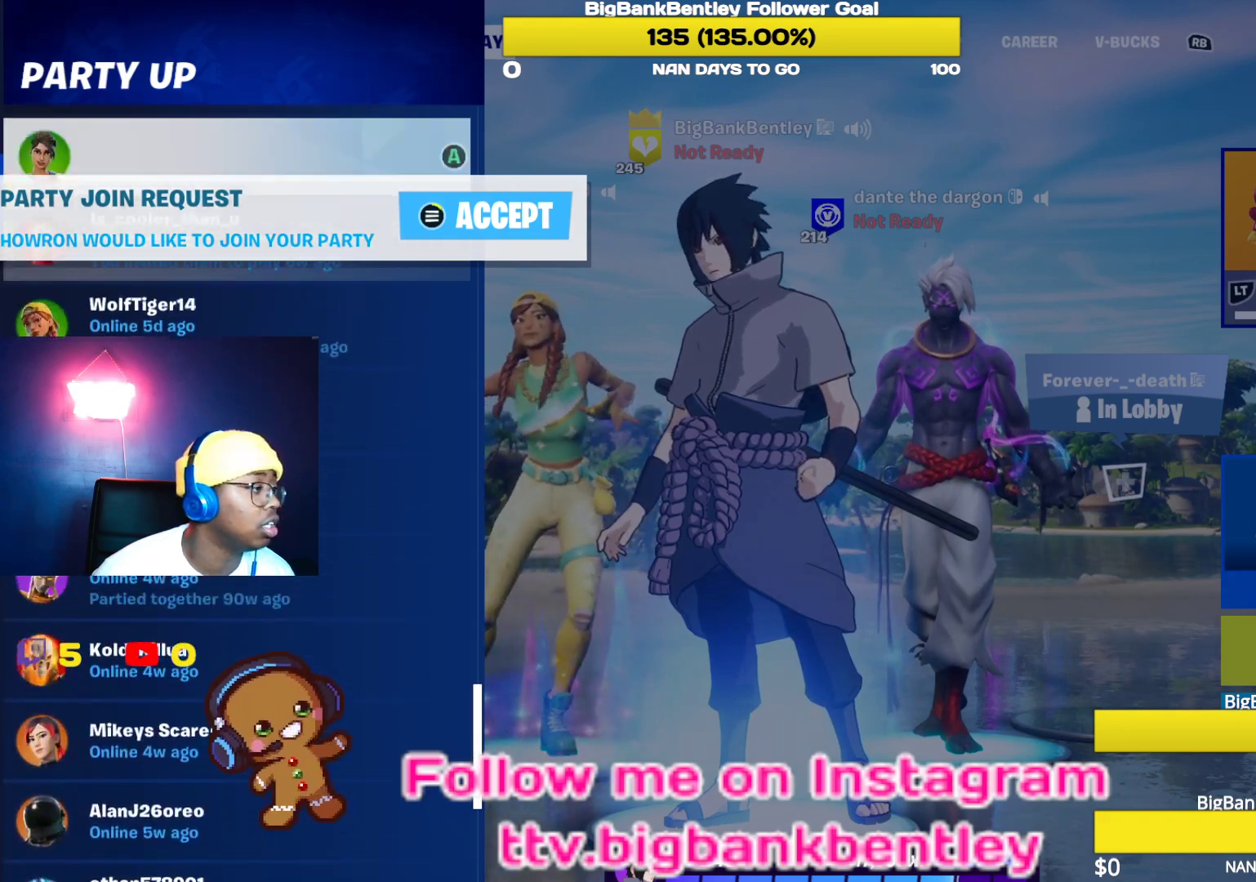
{"buttons": ["DPAD_UP", "START"], "left_stick": "center", "right_stick": "center", "events": []}
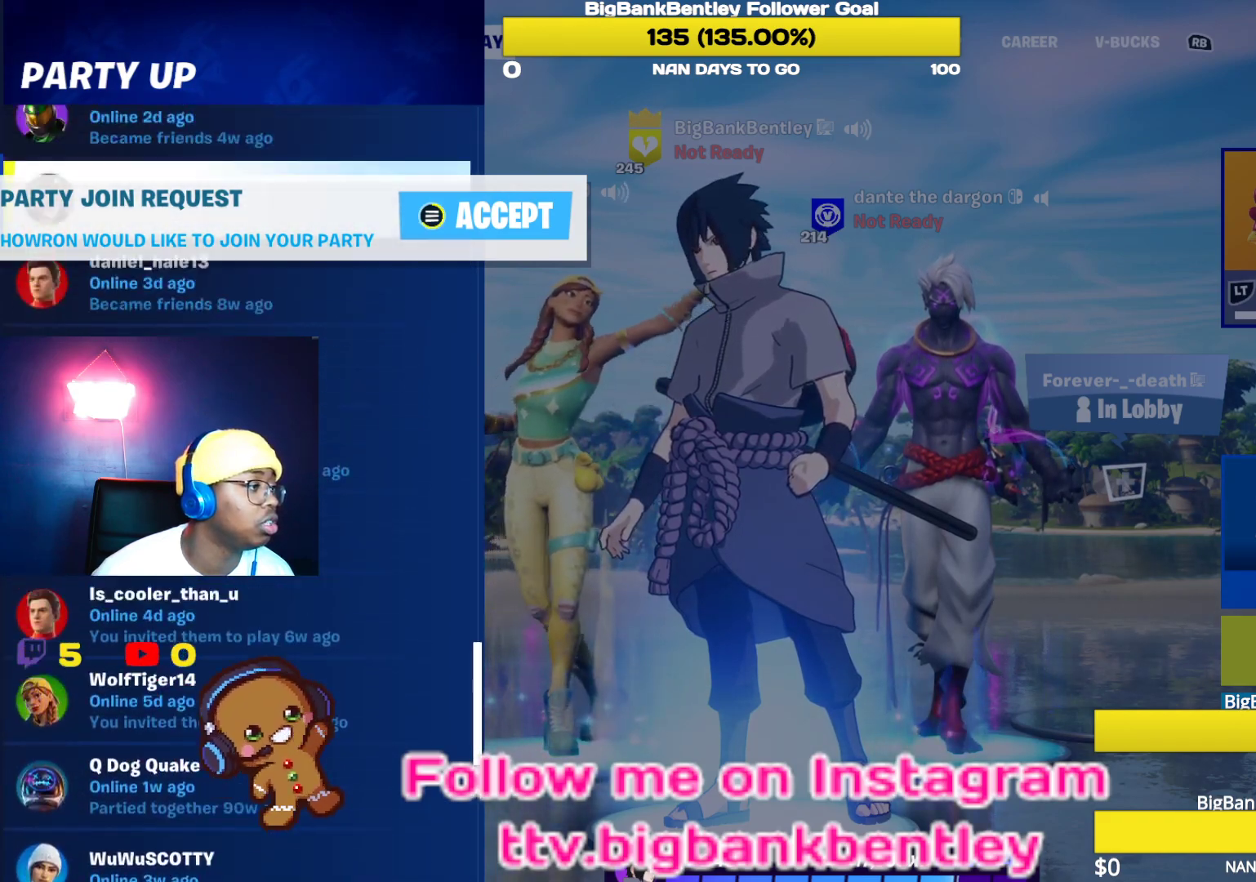
{"buttons": ["DPAD_UP", "START"], "left_stick": "center", "right_stick": "center", "events": []}
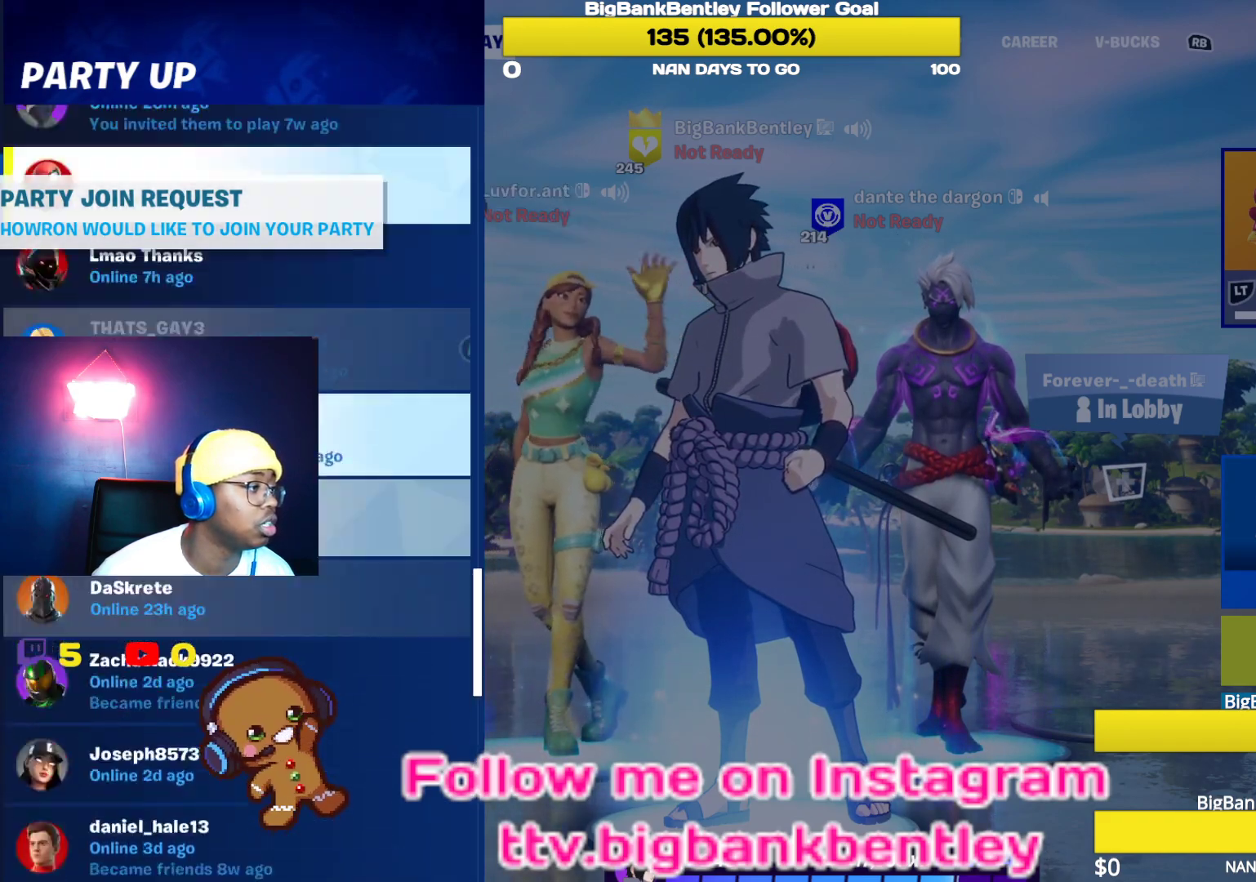
{"buttons": ["DPAD_UP"], "left_stick": "center", "right_stick": "center", "events": [[50, "START", "up"]]}
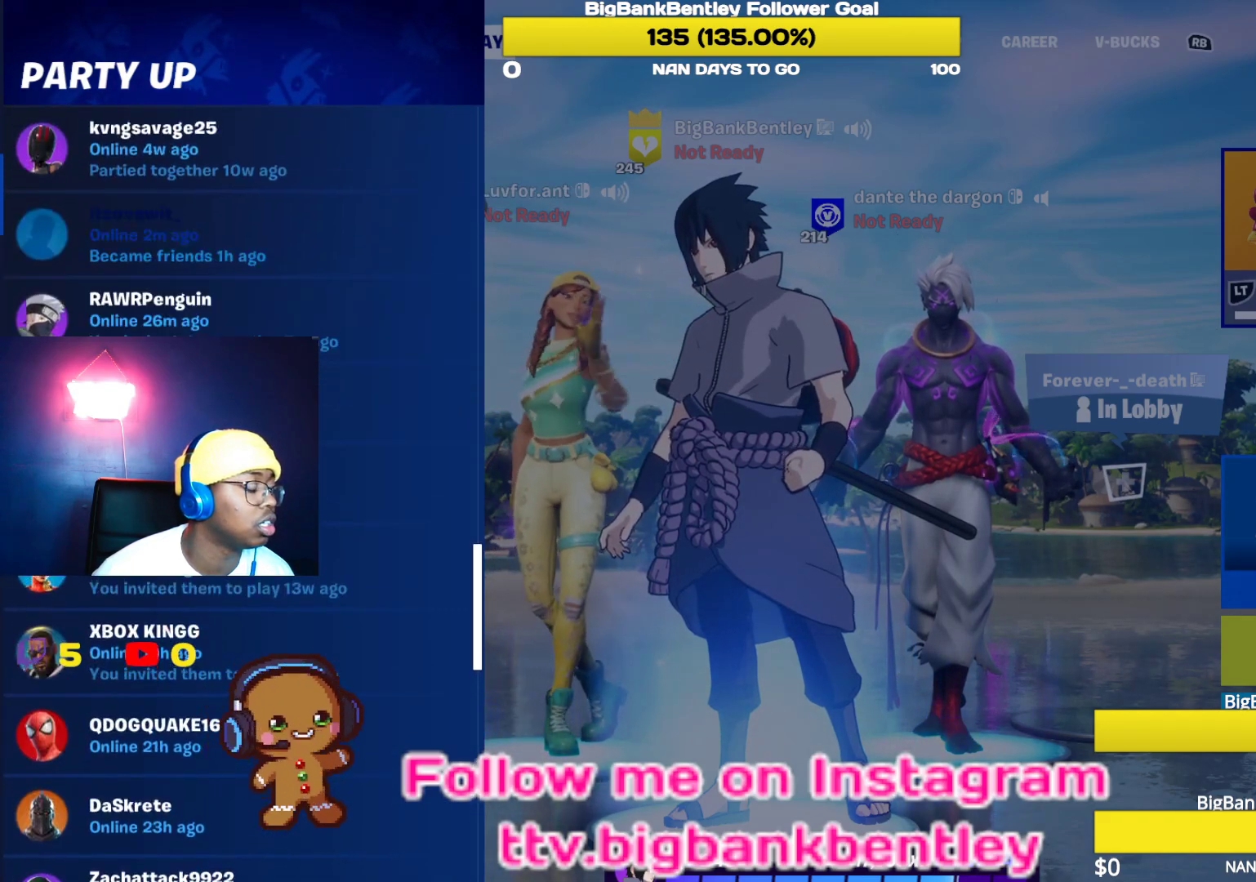
{"buttons": [], "left_stick": "center", "right_stick": "center", "events": [[433, "DPAD_UP", "up"]]}
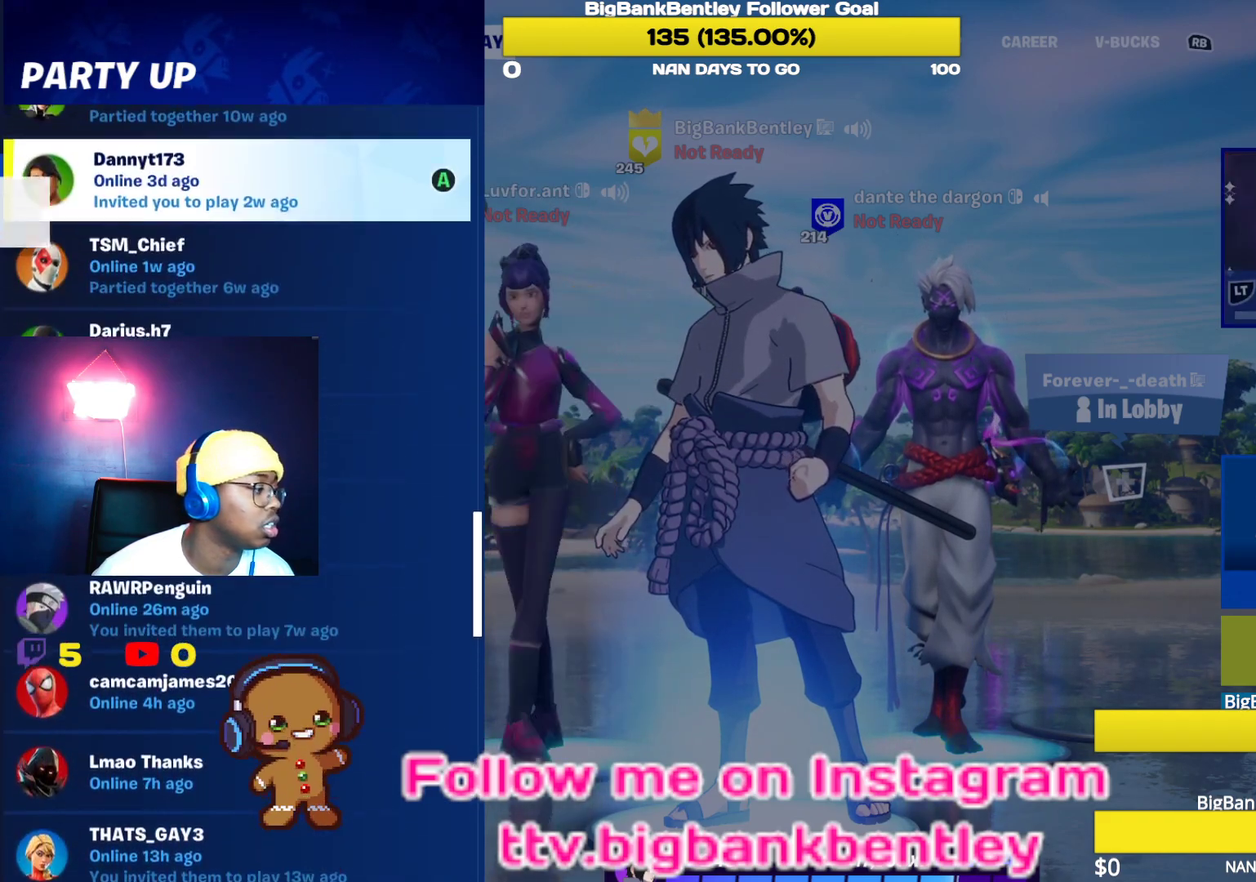
{"buttons": [], "left_stick": "center", "right_stick": "center", "events": [[167, "DPAD_DOWN", "down"], [467, "DPAD_DOWN", "up"]]}
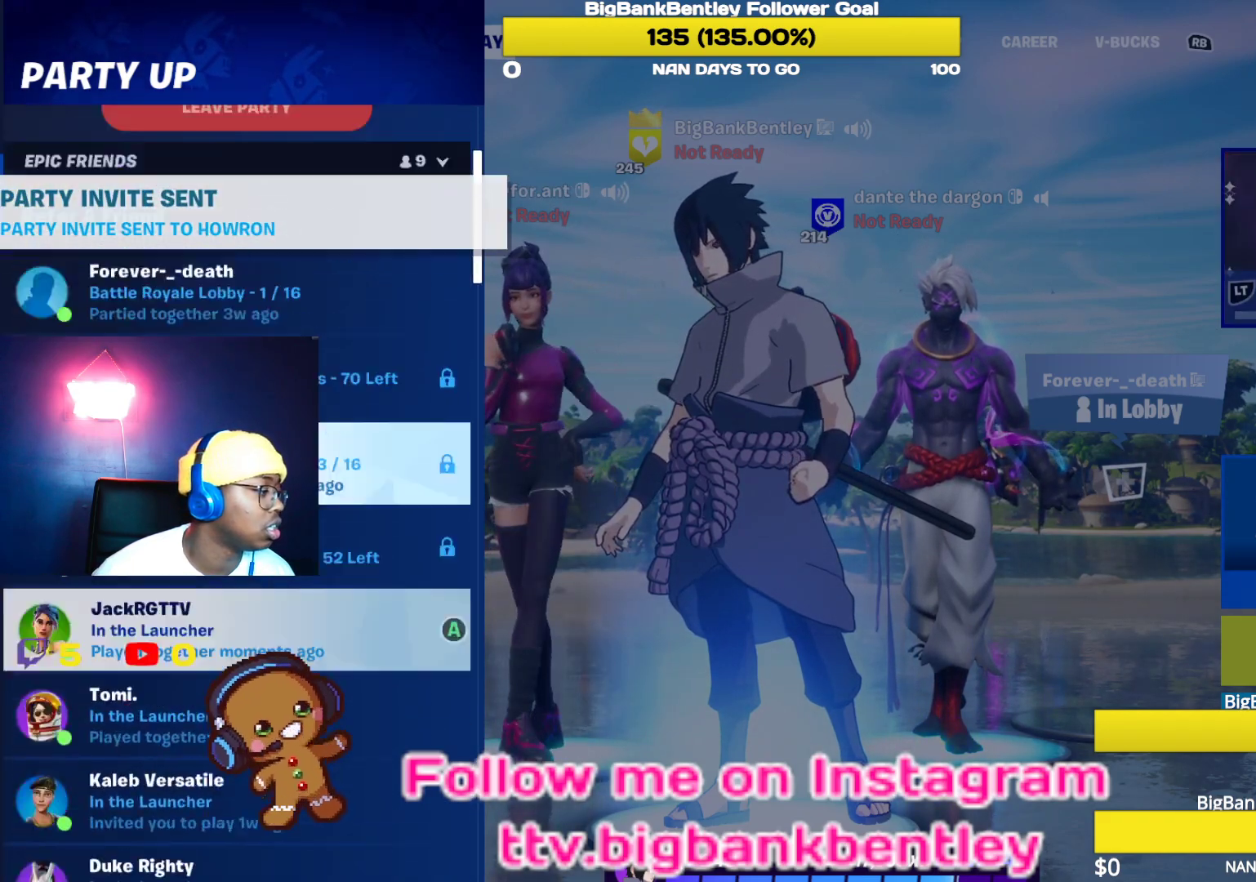
{"buttons": [], "left_stick": "center", "right_stick": "center", "events": []}
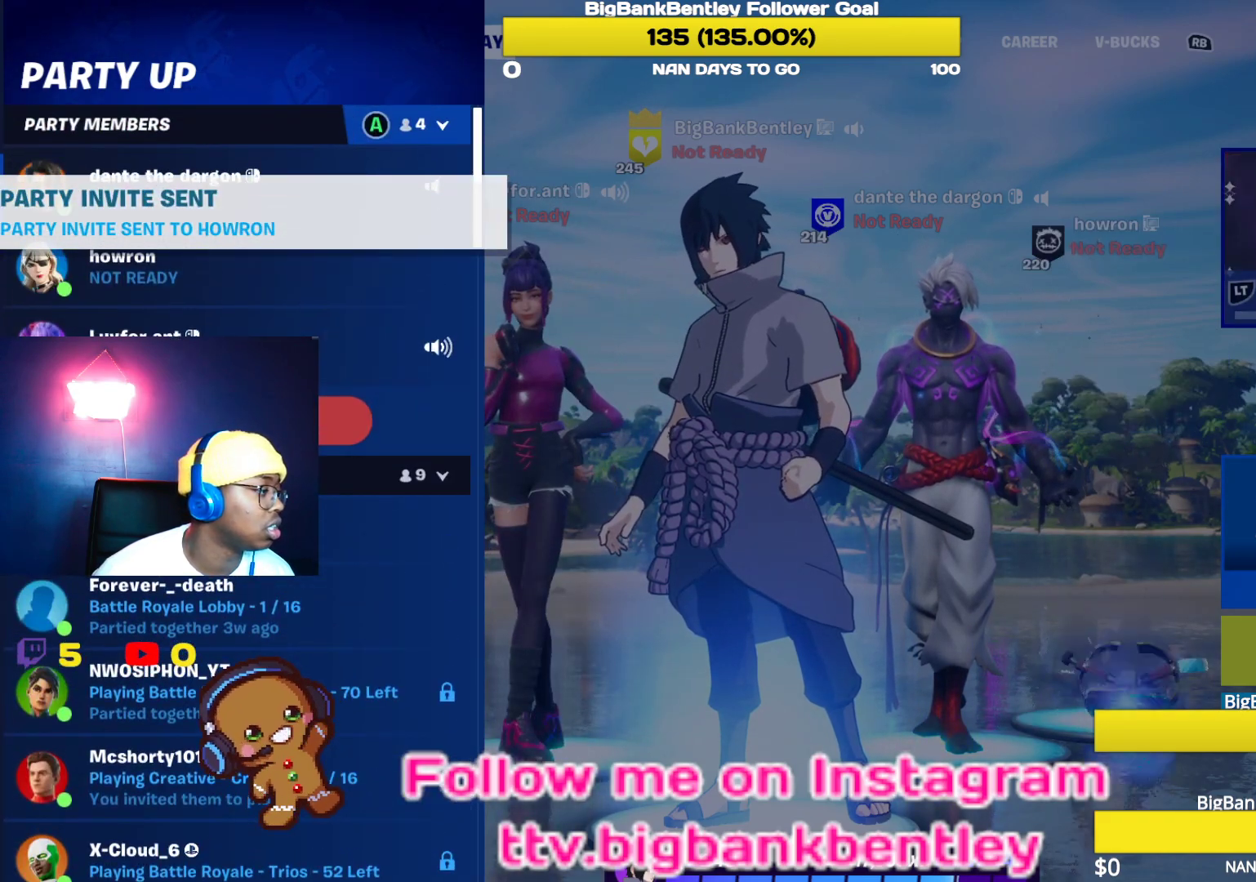
{"buttons": ["DPAD_DOWN"], "left_stick": "center", "right_stick": "center", "events": [[17, "DPAD_UP", "down"], [233, "DPAD_UP", "up"], [383, "DPAD_DOWN", "down"]]}
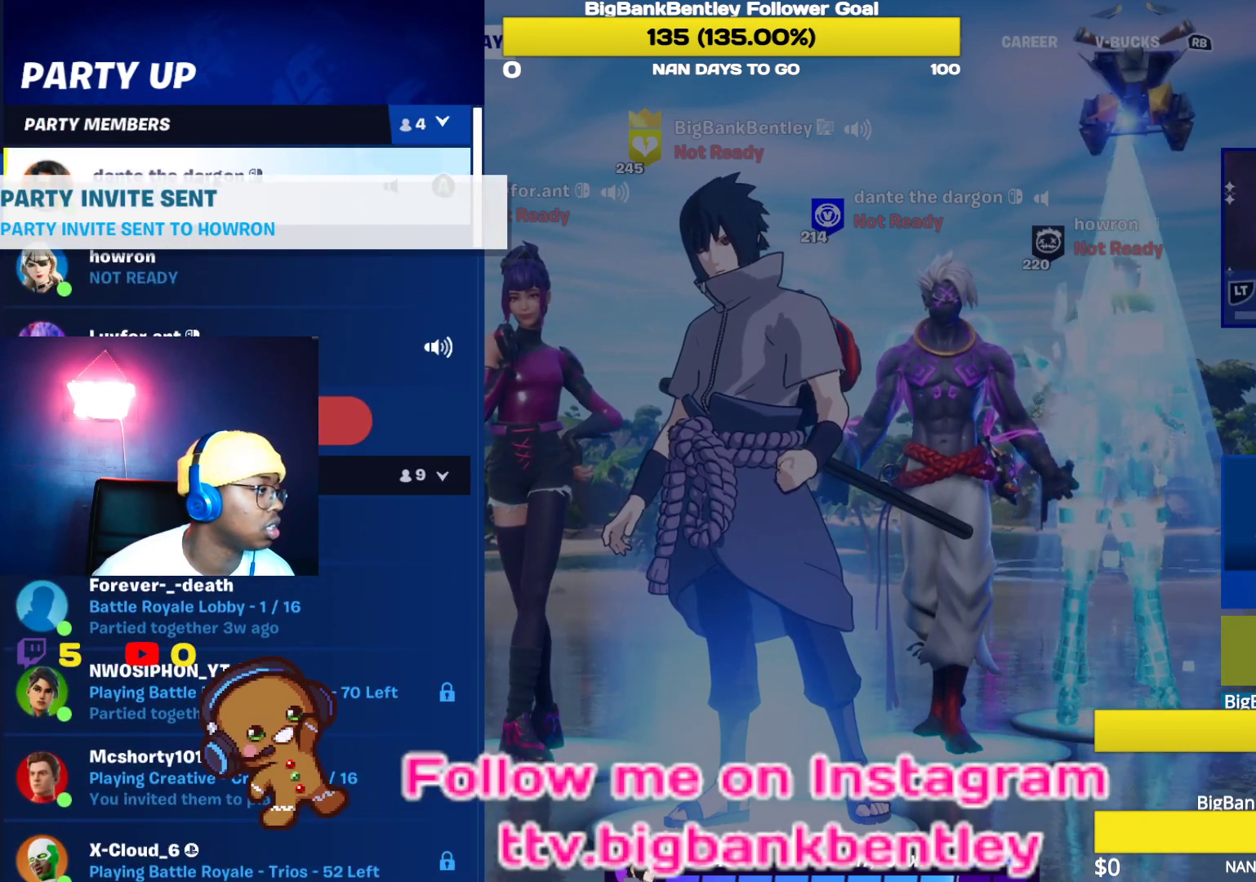
{"buttons": [], "left_stick": "center", "right_stick": "center", "events": [[17, "DPAD_DOWN", "up"], [250, "DPAD_DOWN", "down"], [383, "DPAD_DOWN", "up"]]}
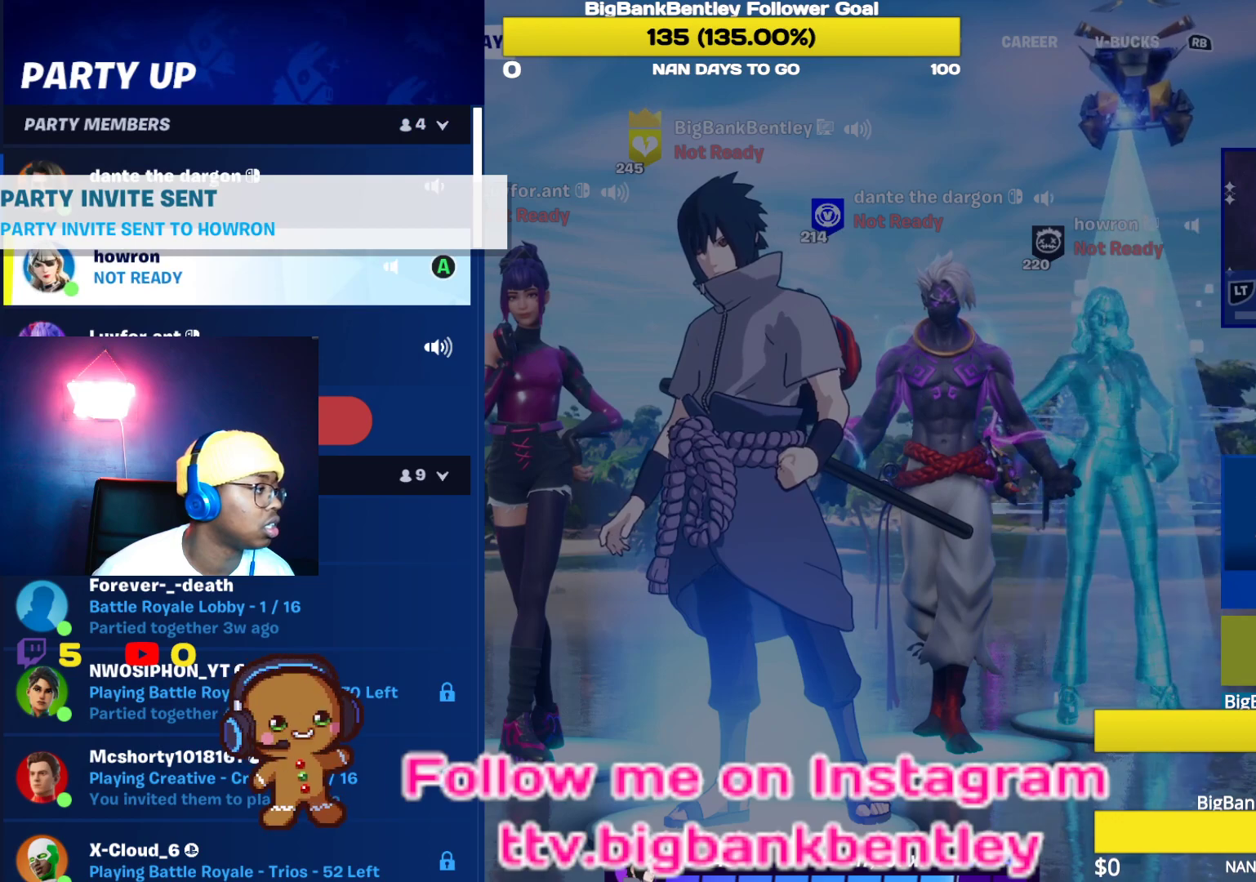
{"buttons": [], "left_stick": "center", "right_stick": "center", "events": [[17, "DPAD_UP", "down"], [117, "DPAD_UP", "up"], [250, "DPAD_UP", "down"], [383, "DPAD_UP", "up"]]}
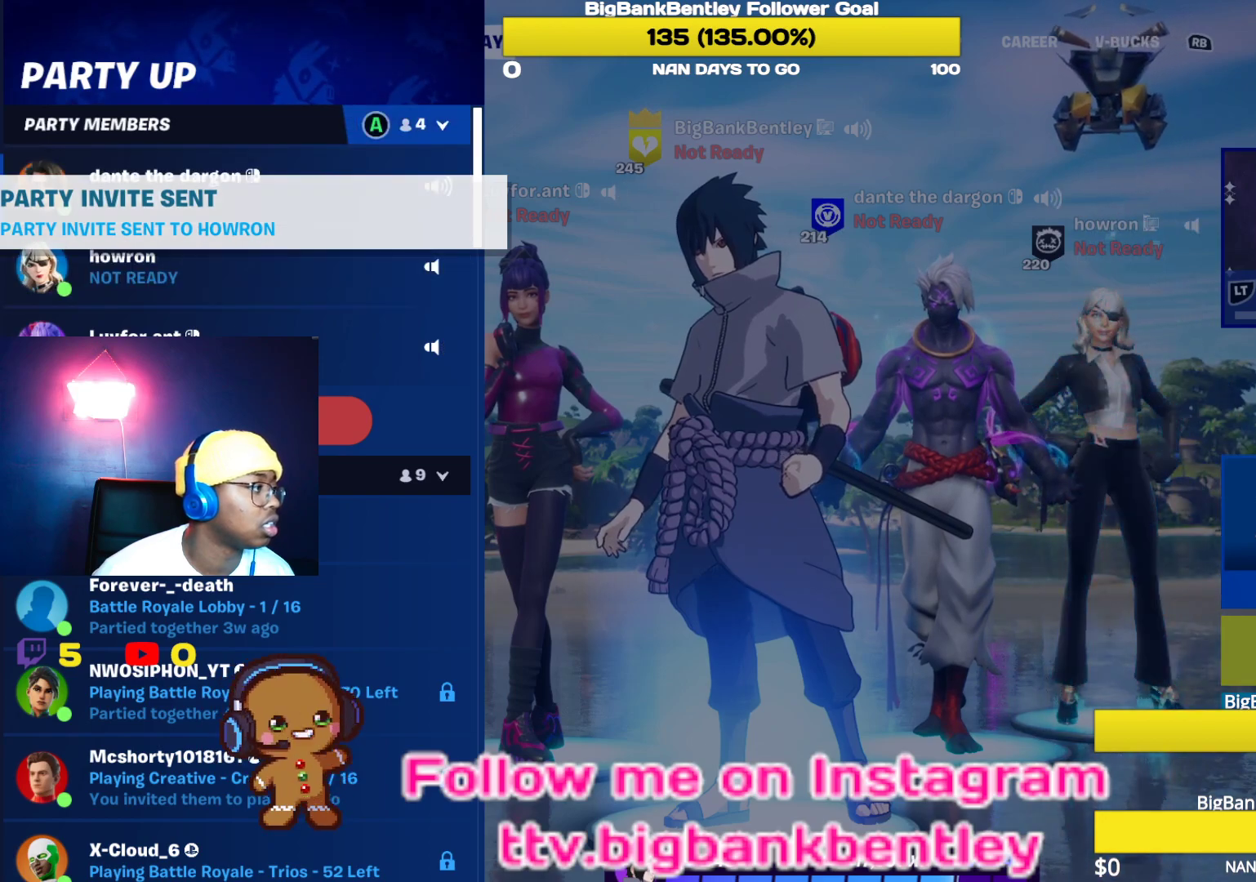
{"buttons": ["B"], "left_stick": "center", "right_stick": "center", "events": [[433, "B", "down"]]}
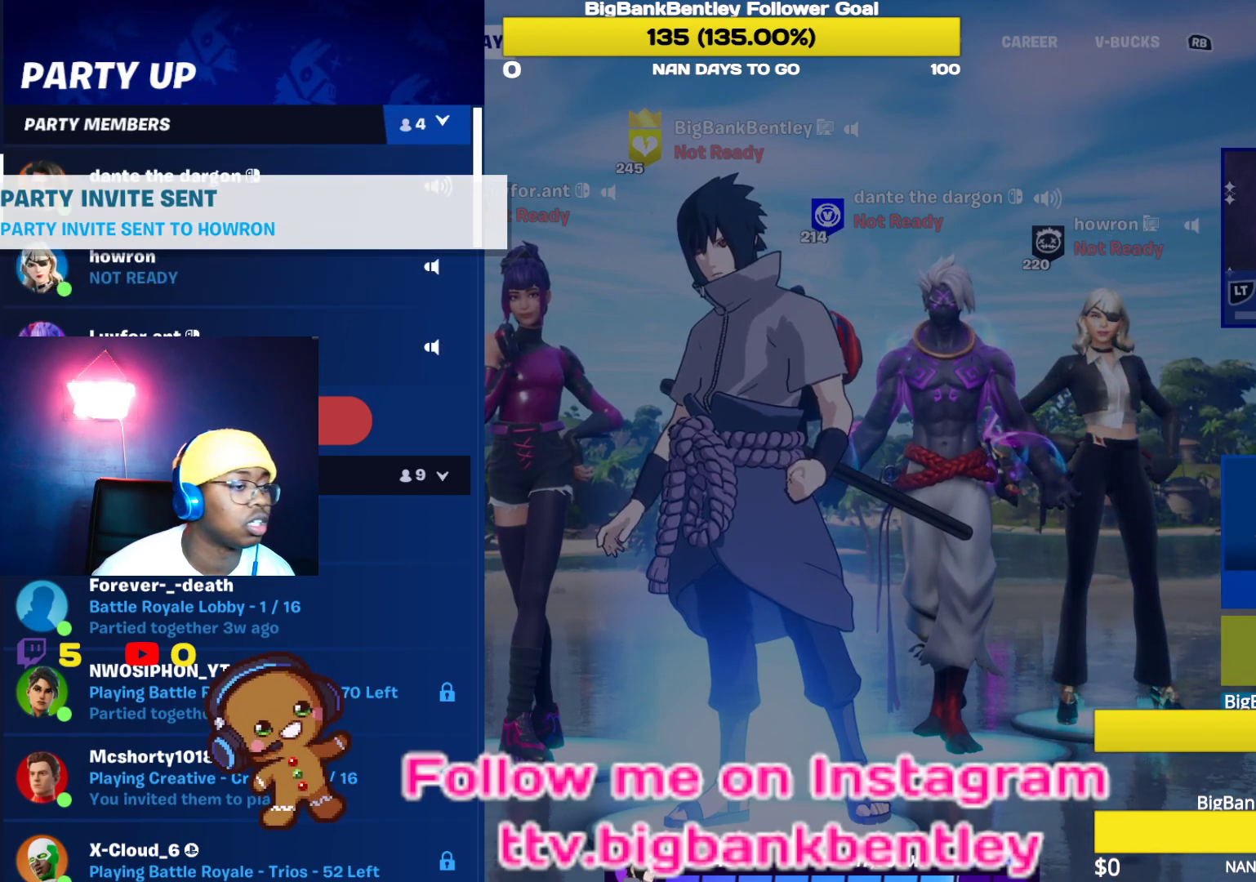
{"buttons": [], "left_stick": "center", "right_stick": "center", "events": [[83, "B", "up"], [300, "B", "down"], [417, "B", "up"]]}
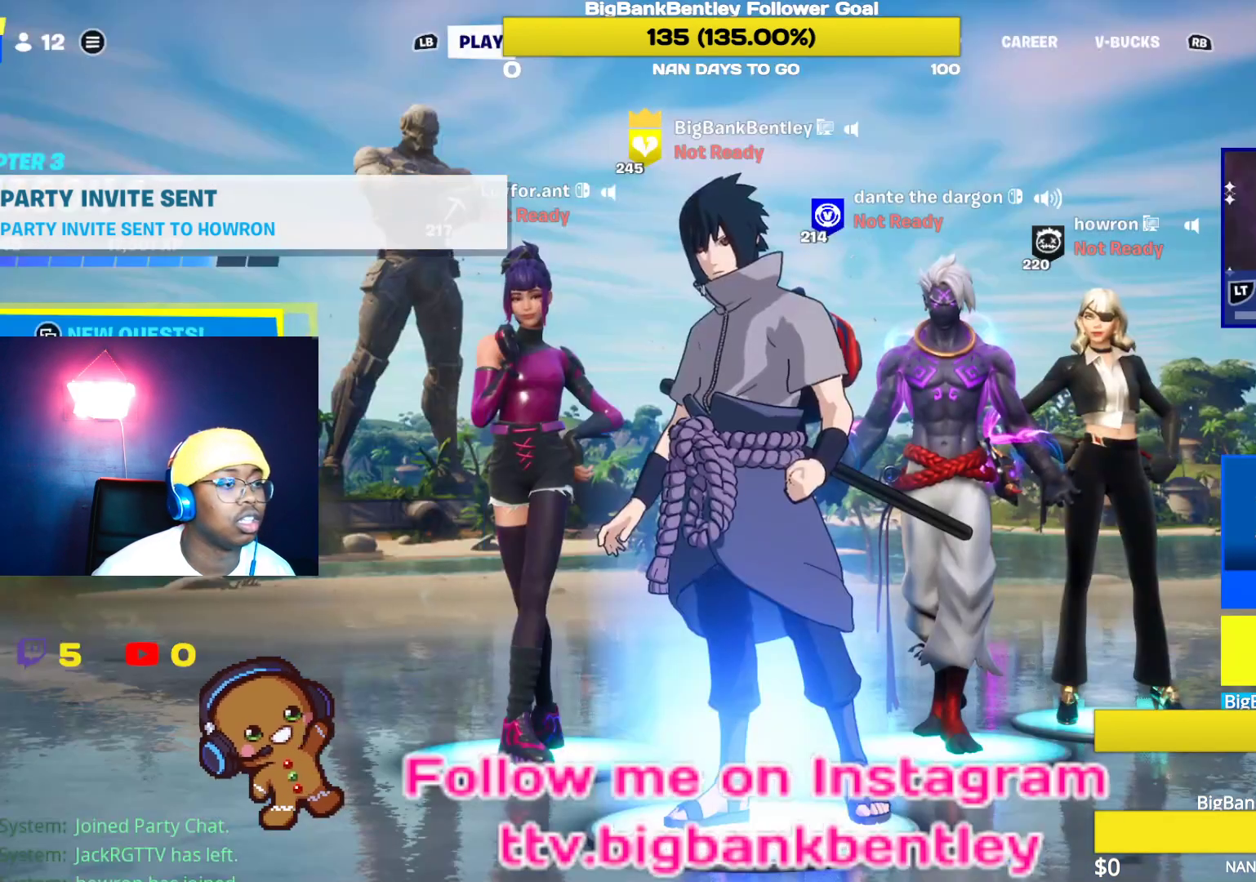
{"buttons": [], "left_stick": "center", "right_stick": "center", "events": [[200, "DPAD_RIGHT", "down"], [300, "DPAD_RIGHT", "up"]]}
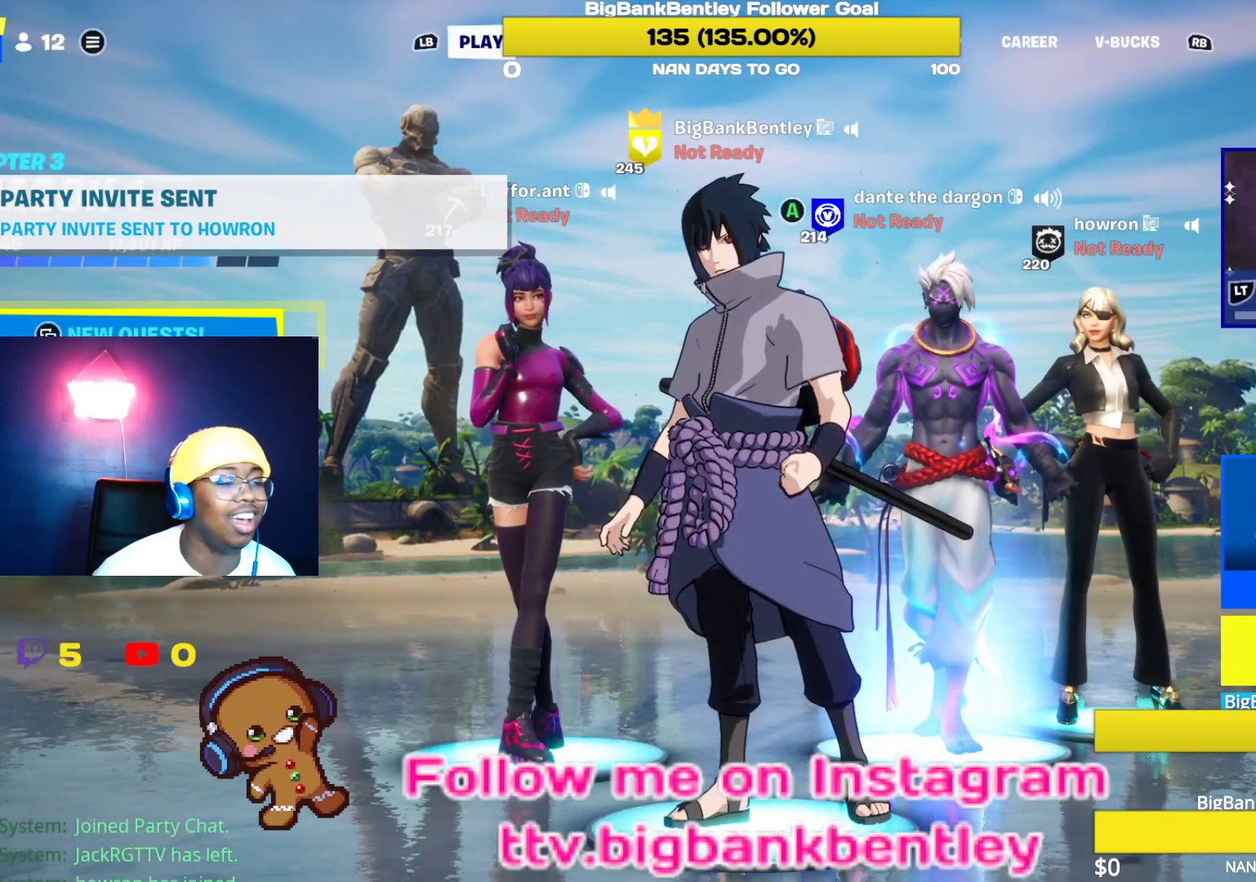
{"buttons": [], "left_stick": "center", "right_stick": "center", "events": [[33, "DPAD_LEFT", "down"], [183, "DPAD_LEFT", "up"]]}
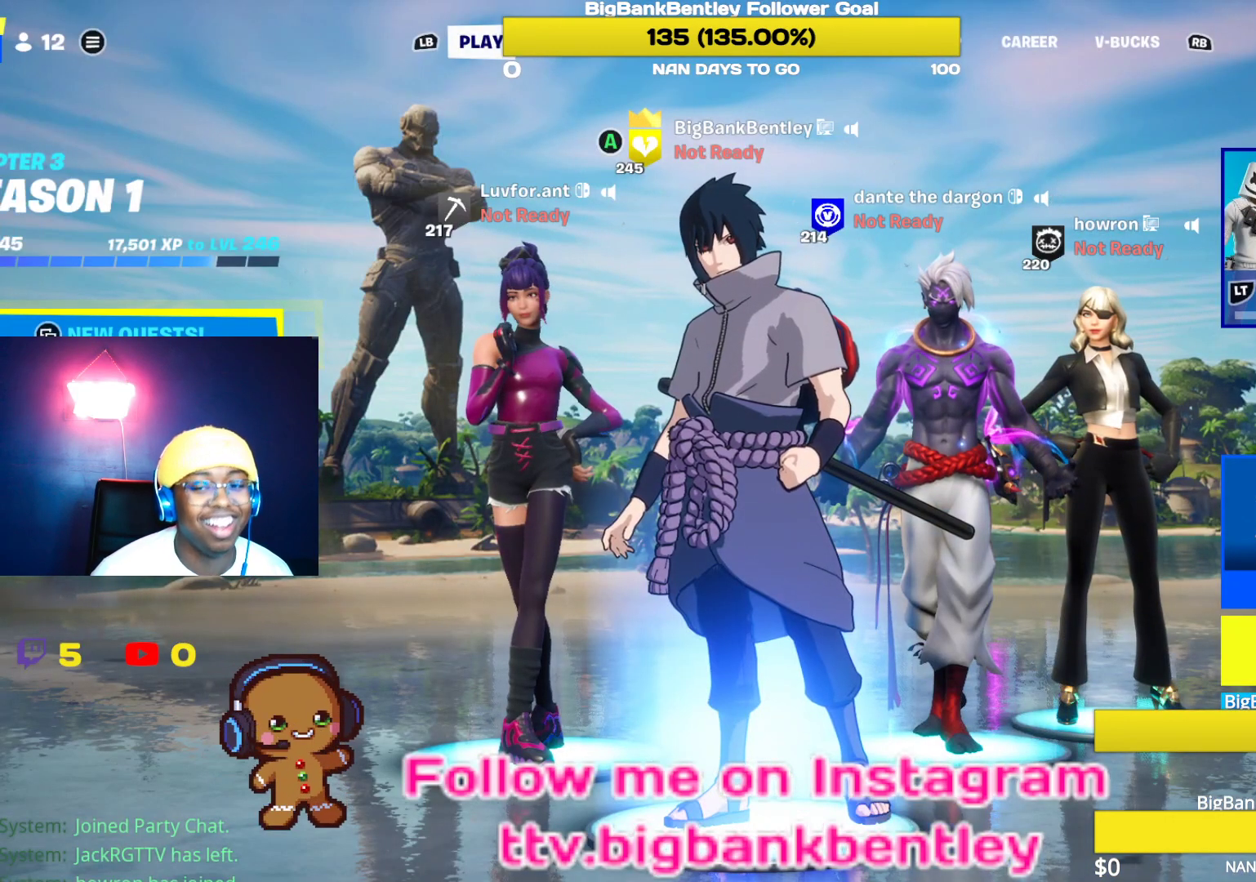
{"buttons": [], "left_stick": "center", "right_stick": "center", "events": []}
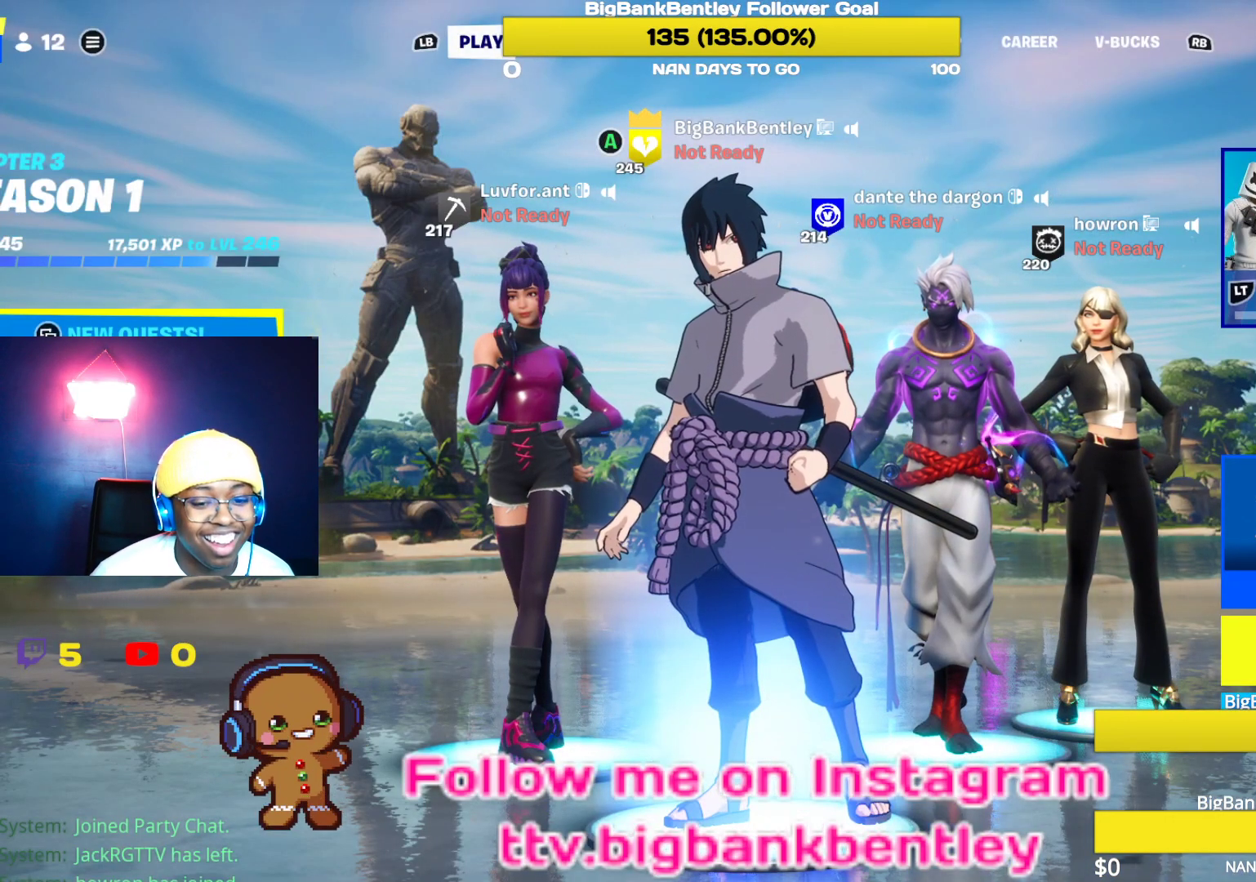
{"buttons": [], "left_stick": "center", "right_stick": "center", "events": []}
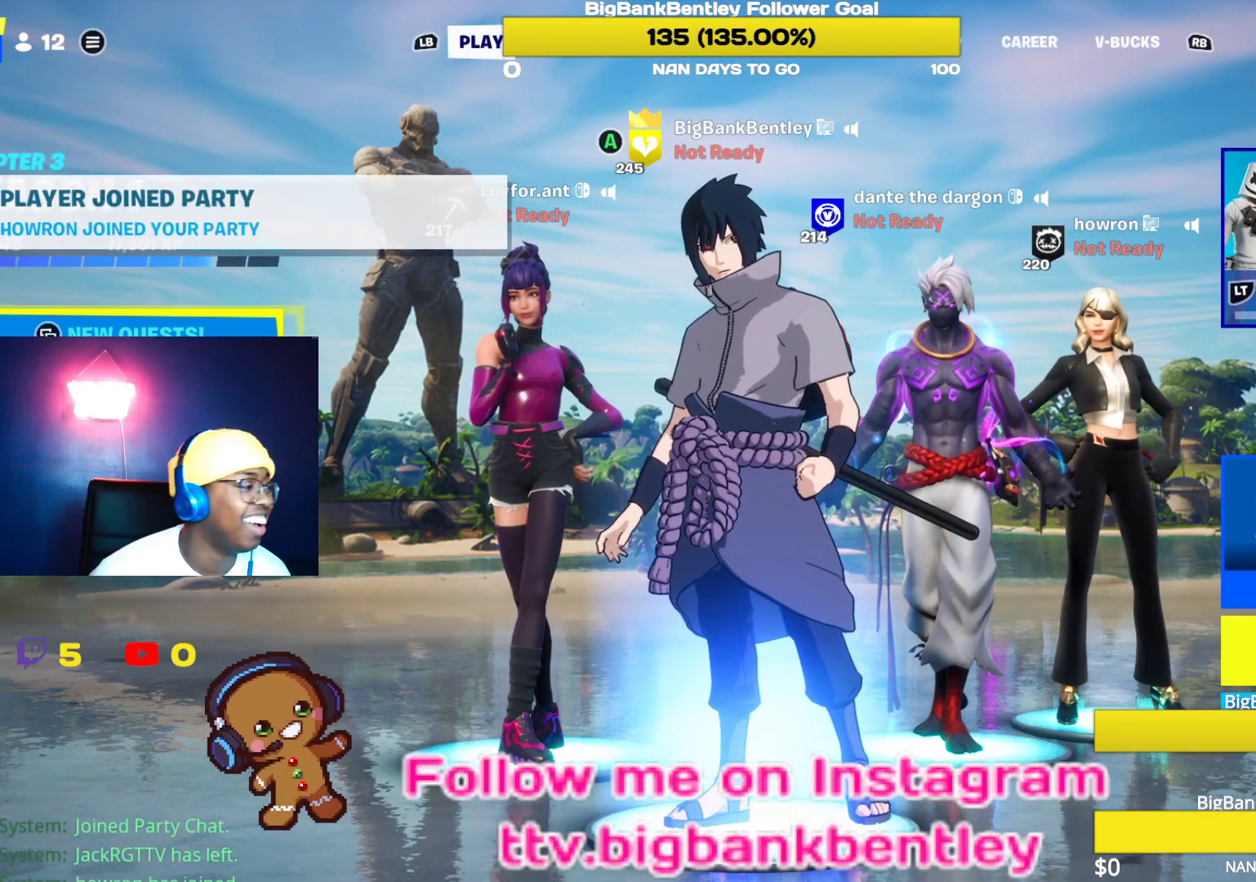
{"buttons": [], "left_stick": "center", "right_stick": "center", "events": []}
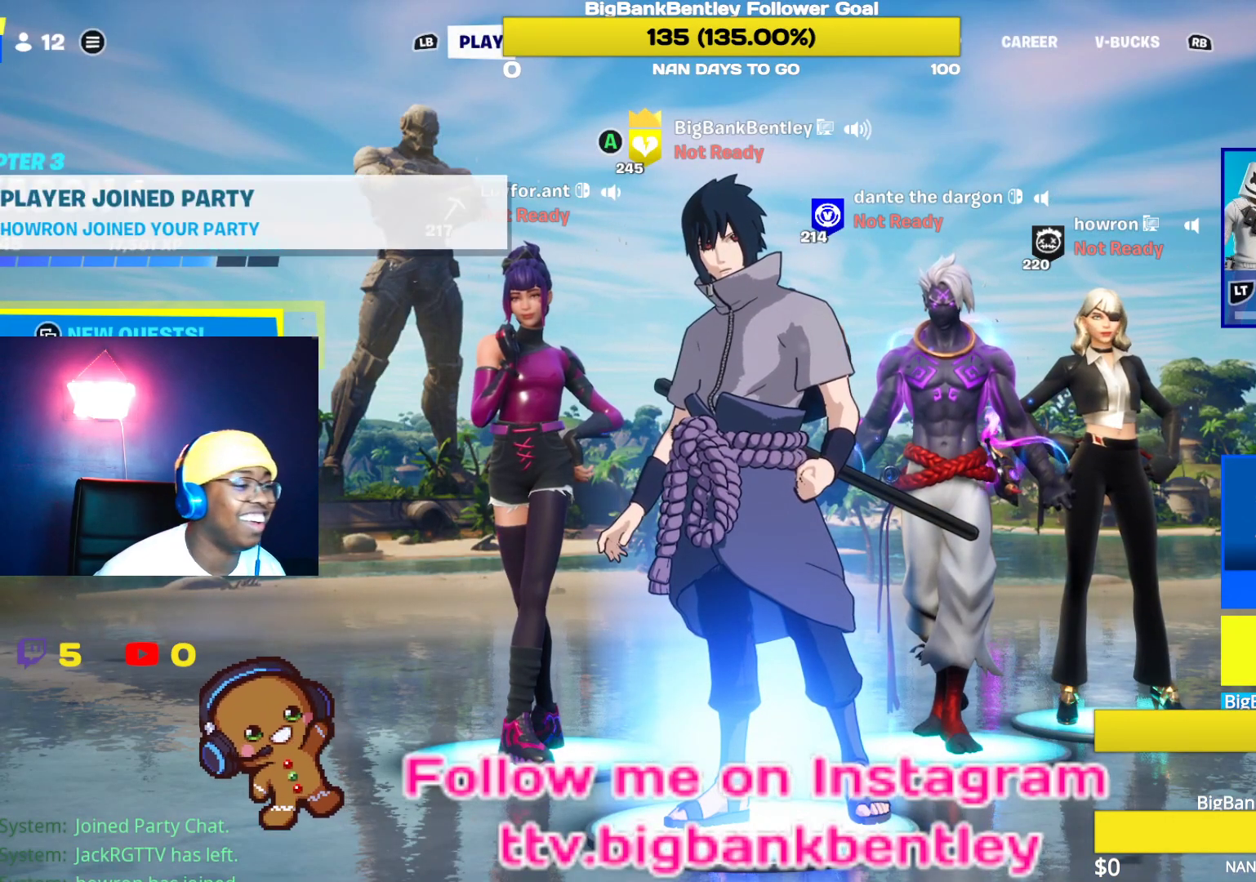
{"buttons": [], "left_stick": "center", "right_stick": "center", "events": []}
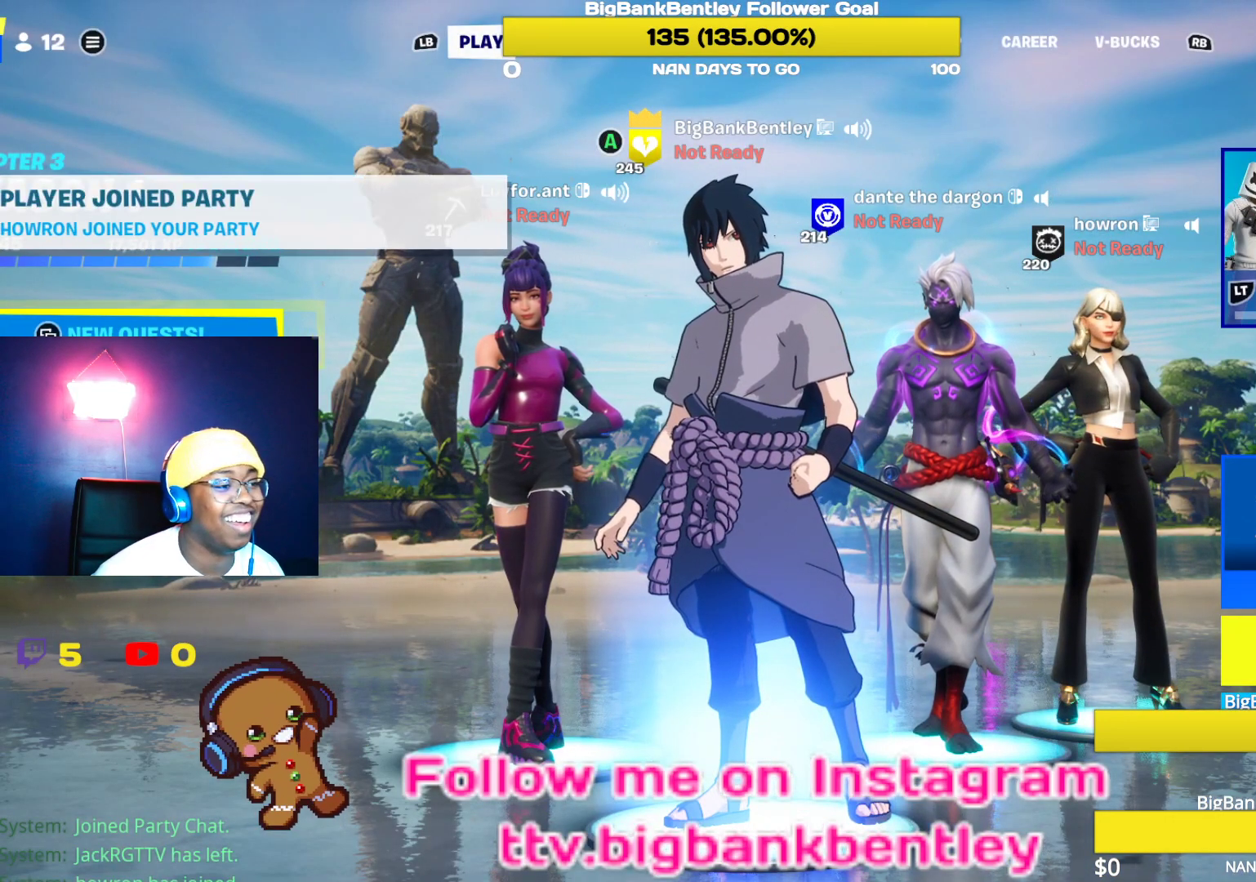
{"buttons": [], "left_stick": "center", "right_stick": "center", "events": []}
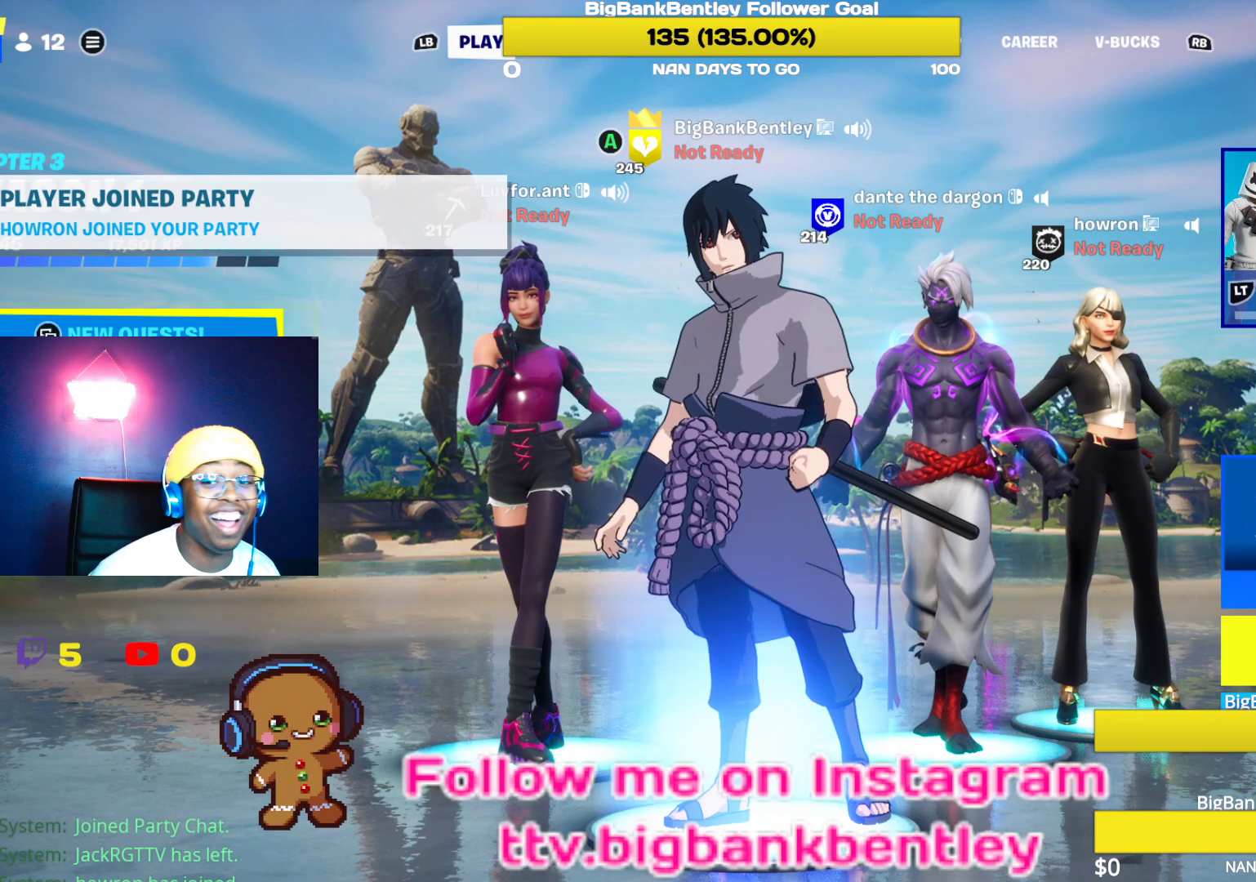
{"buttons": [], "left_stick": "center", "right_stick": "center", "events": []}